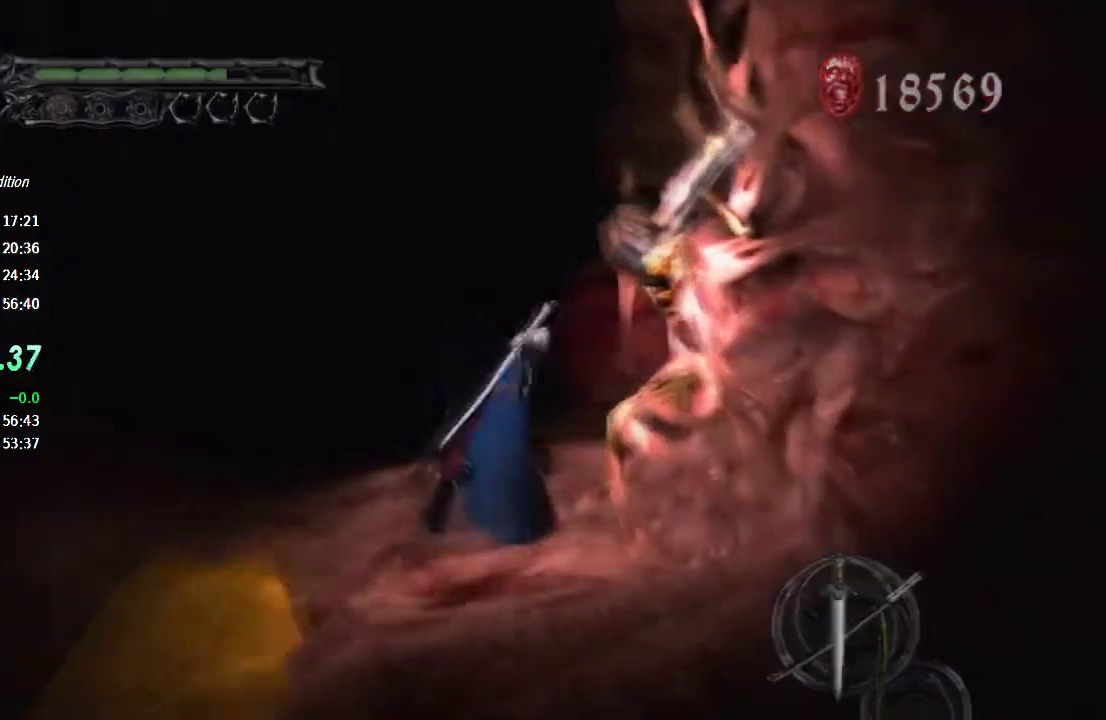
Gameplay with a controller (PlayStation layout); each line is a JSON object with the inputs held at the frame after it. "button_events" lists button changes between this image and that frame as [ms after this image, input, new state], when the widget could be followed in between (sticks are given only as held states). Not read: L2 R2 TOUCHPAD.
{"buttons": [], "left_stick": "center", "right_stick": "center", "button_events": [[67, "CIRCLE", "up"], [133, "CIRCLE", "down"], [200, "CIRCLE", "up"]]}
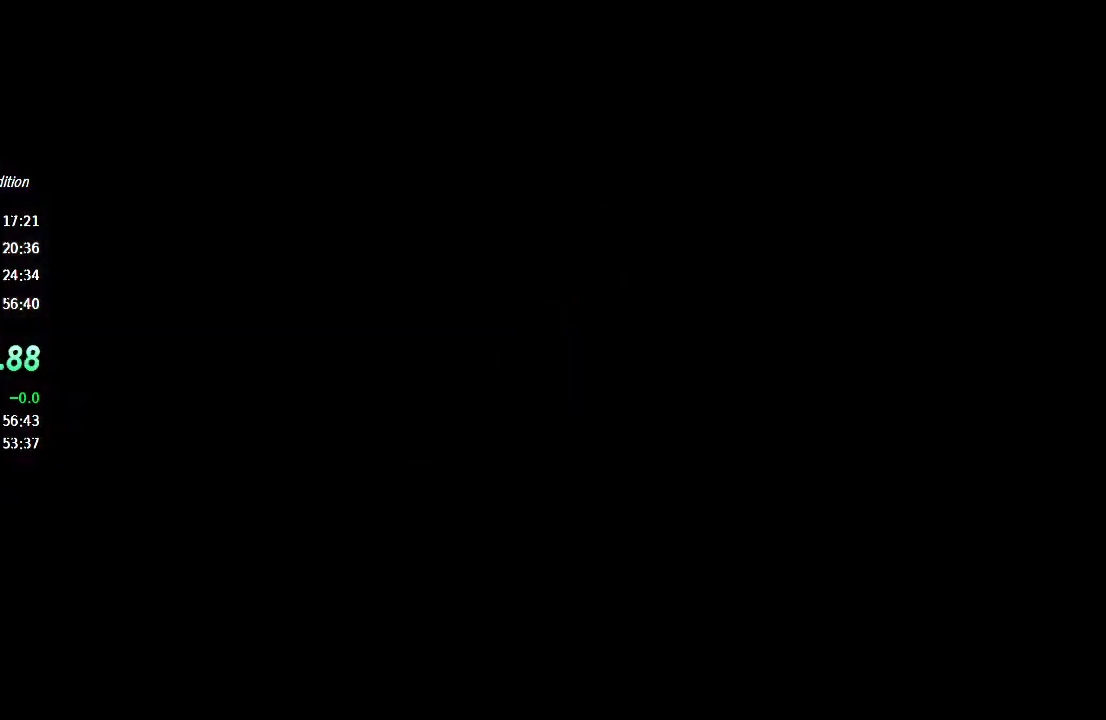
{"buttons": [], "left_stick": "center", "right_stick": "center", "button_events": []}
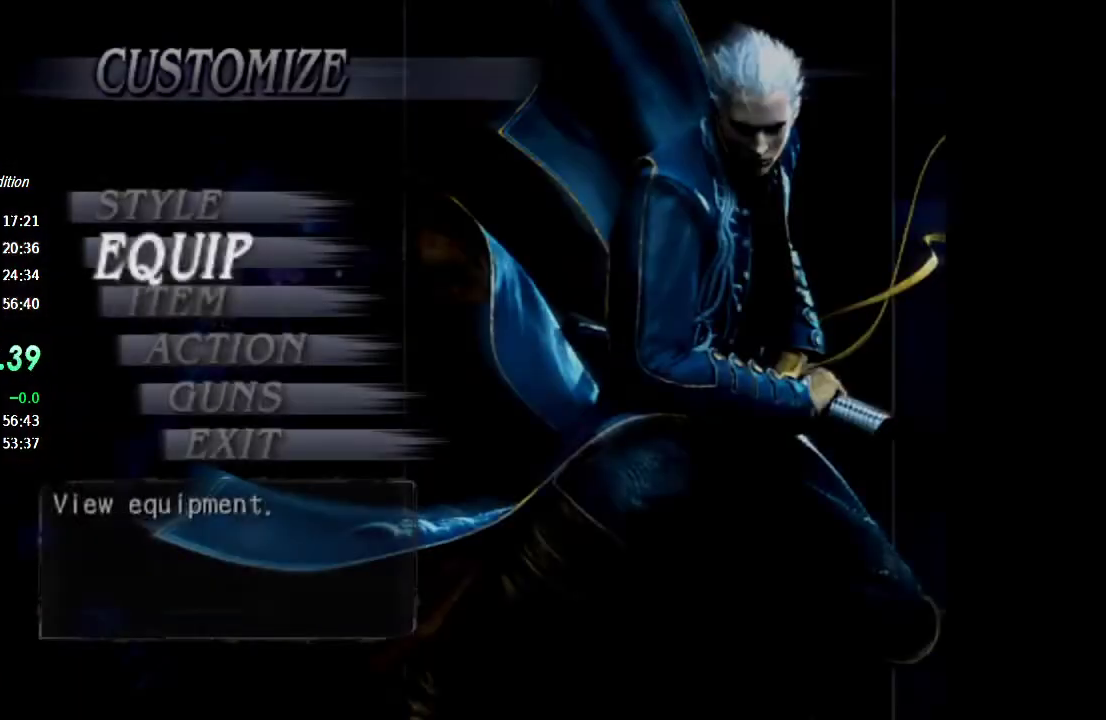
{"buttons": [], "left_stick": "center", "right_stick": "center", "button_events": [[167, "CROSS", "down"], [233, "CROSS", "up"]]}
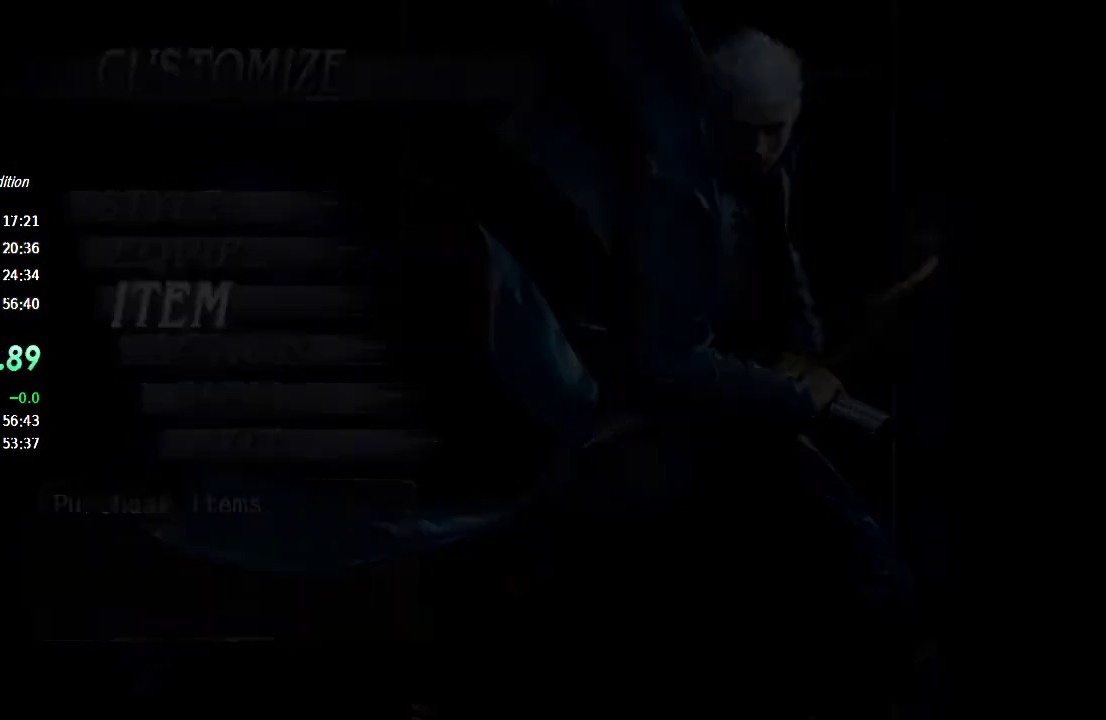
{"buttons": [], "left_stick": "center", "right_stick": "center", "button_events": []}
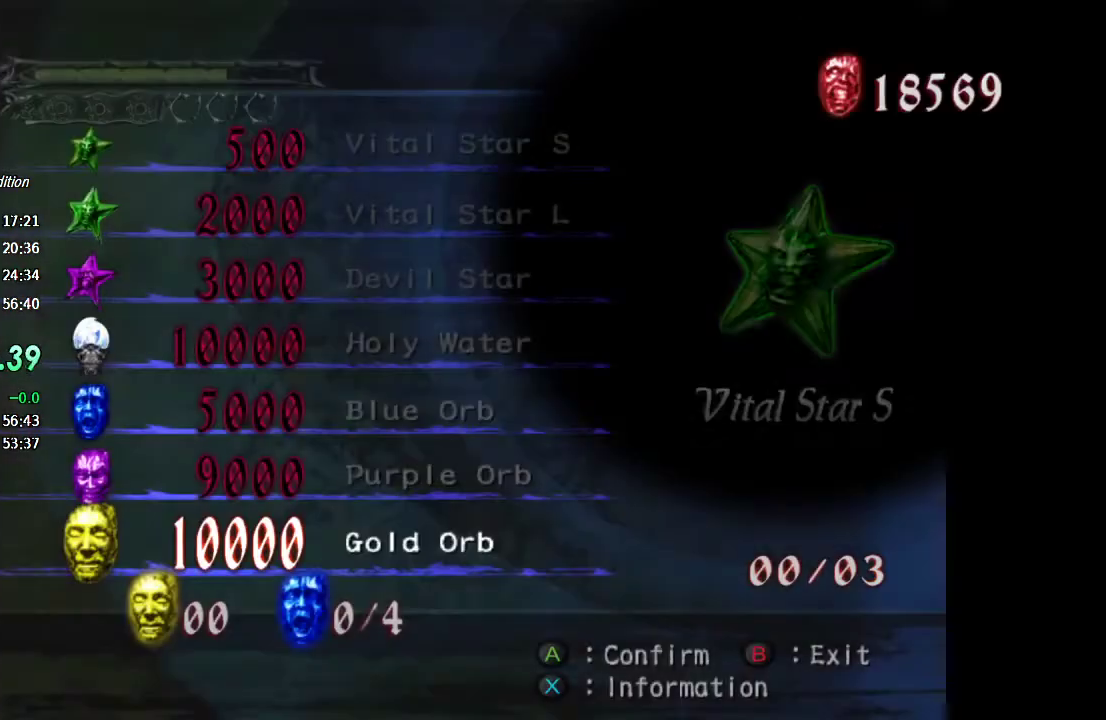
{"buttons": [], "left_stick": "center", "right_stick": "center", "button_events": [[100, "CROSS", "down"], [167, "CROSS", "up"], [333, "CROSS", "down"], [433, "CROSS", "up"]]}
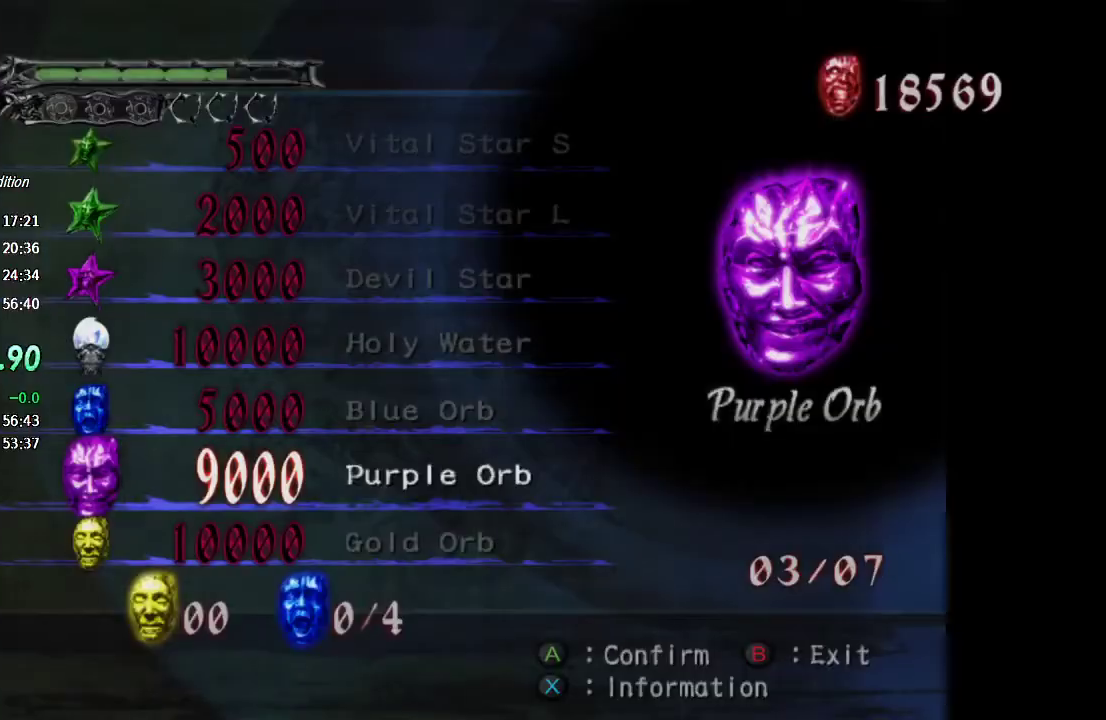
{"buttons": [], "left_stick": "center", "right_stick": "center", "button_events": []}
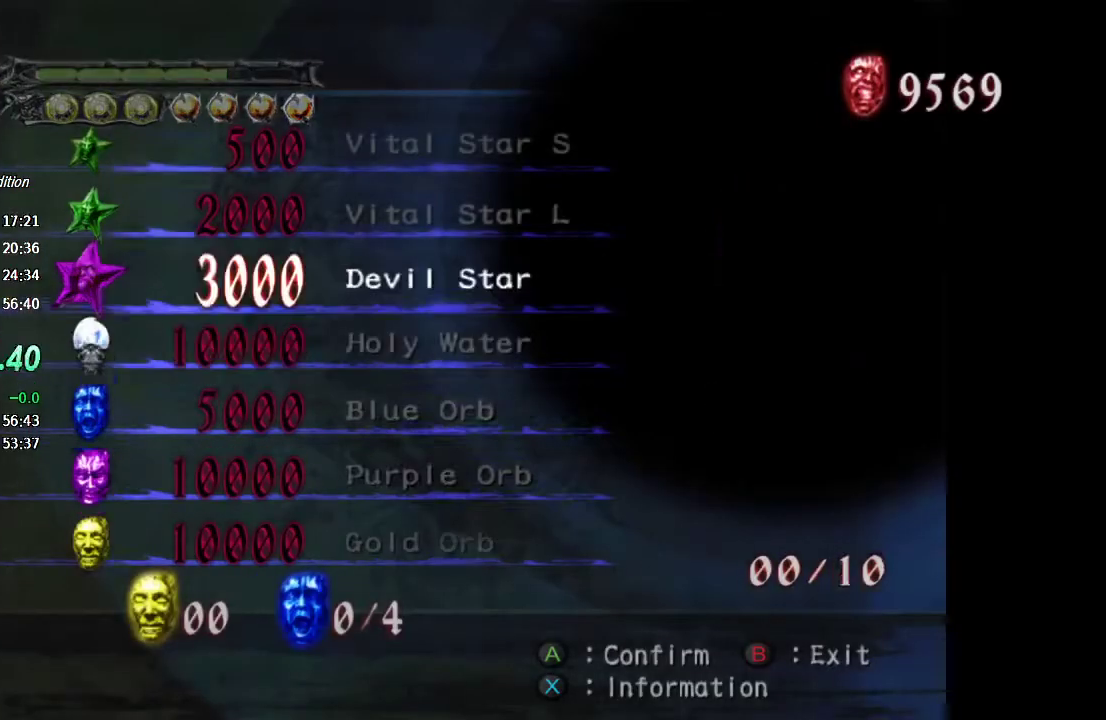
{"buttons": [], "left_stick": "center", "right_stick": "center", "button_events": [[67, "CROSS", "down"], [167, "CROSS", "up"], [333, "CROSS", "down"], [400, "CROSS", "up"]]}
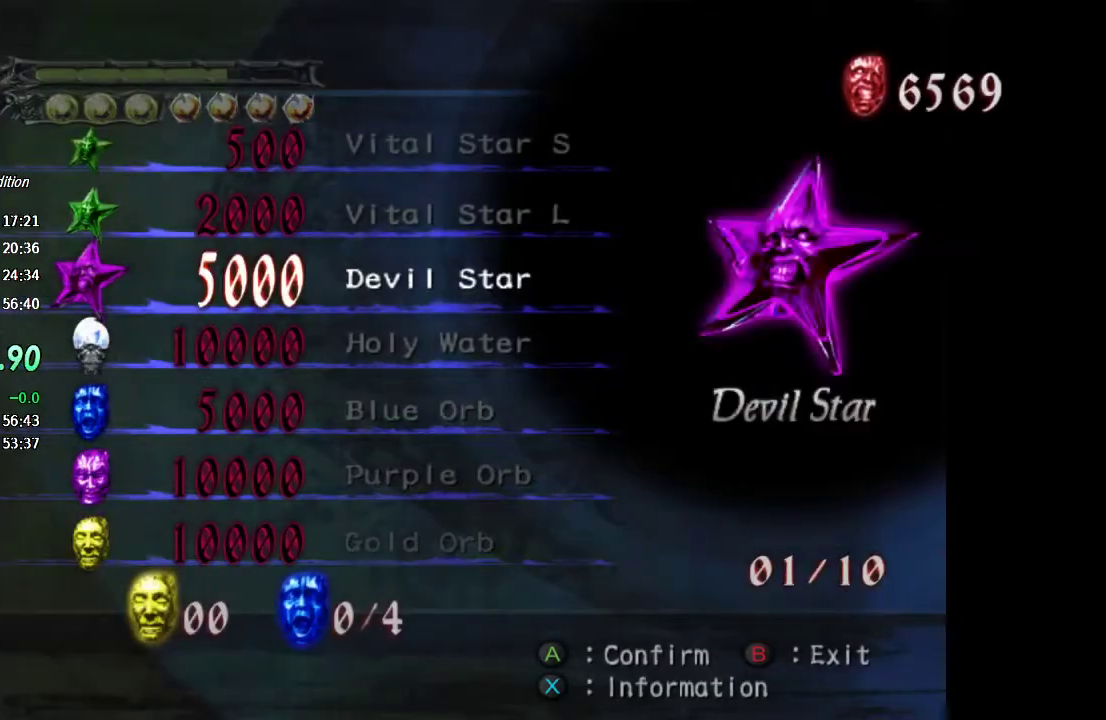
{"buttons": [], "left_stick": "center", "right_stick": "center", "button_events": [[200, "CROSS", "down"], [267, "CROSS", "up"], [367, "CIRCLE", "down"], [467, "CIRCLE", "up"]]}
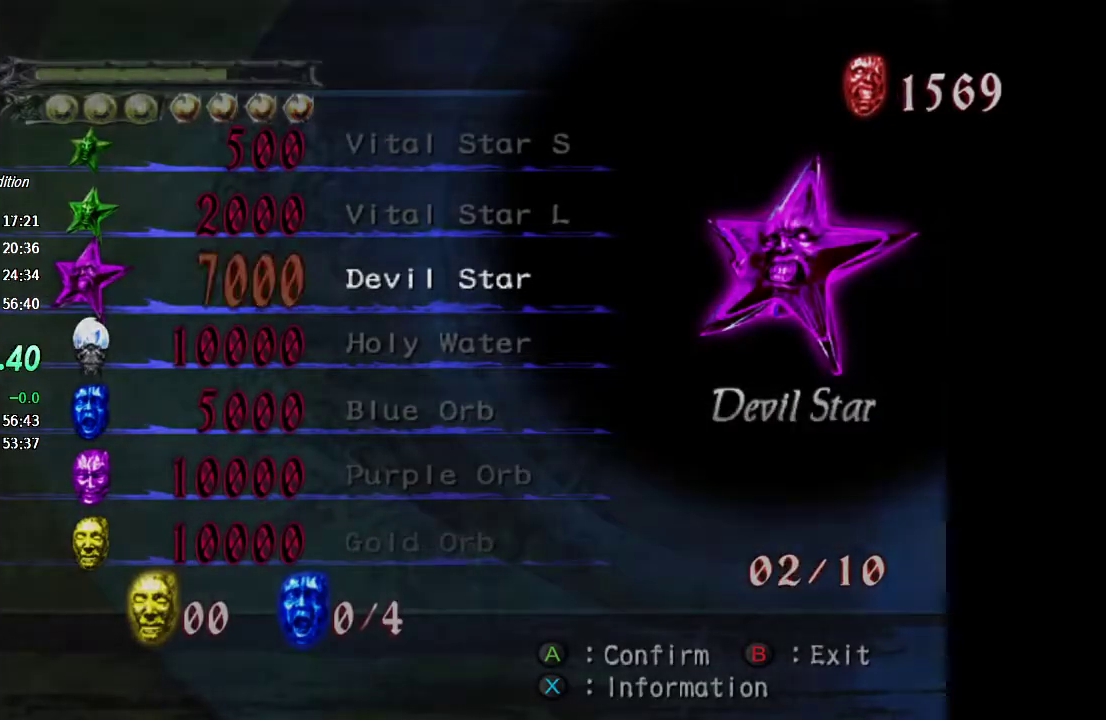
{"buttons": ["CIRCLE"], "left_stick": "center", "right_stick": "center", "button_events": [[33, "CIRCLE", "down"], [100, "CIRCLE", "up"], [167, "CIRCLE", "down"], [233, "CIRCLE", "up"], [300, "CIRCLE", "down"], [367, "CIRCLE", "up"], [467, "CIRCLE", "down"]]}
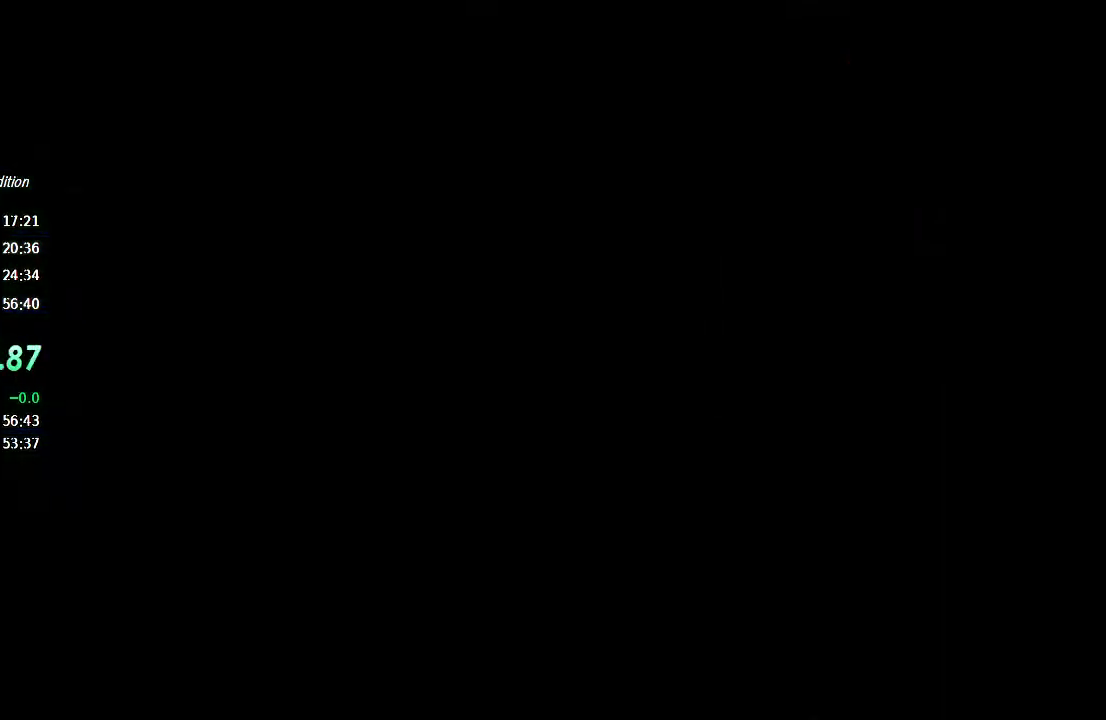
{"buttons": [], "left_stick": "center", "right_stick": "center", "button_events": [[33, "CIRCLE", "up"], [100, "CIRCLE", "down"], [167, "CIRCLE", "up"], [233, "CIRCLE", "down"], [433, "CIRCLE", "up"]]}
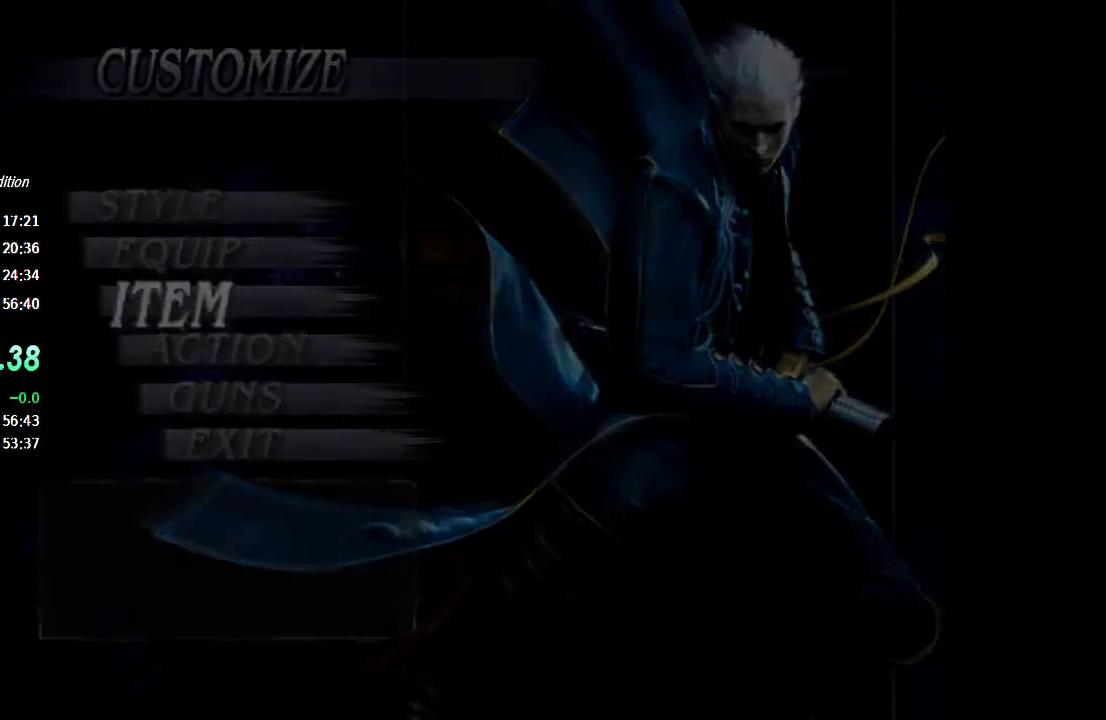
{"buttons": [], "left_stick": "up-left", "right_stick": "center", "button_events": []}
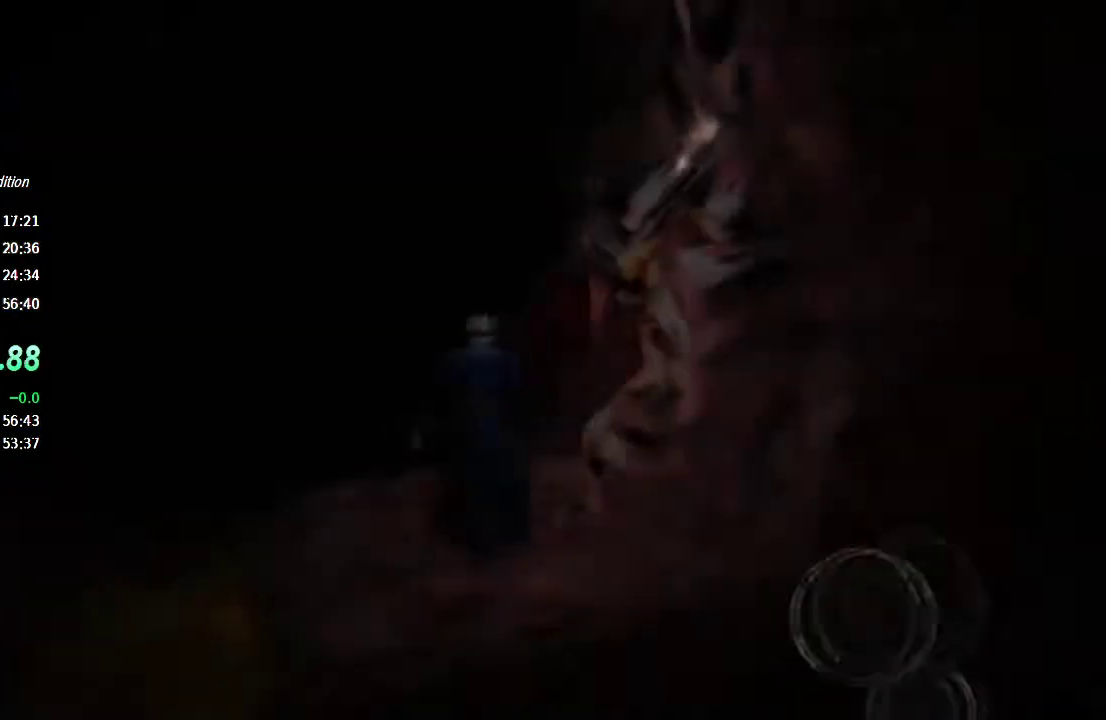
{"buttons": [], "left_stick": "up-left", "right_stick": "center", "button_events": []}
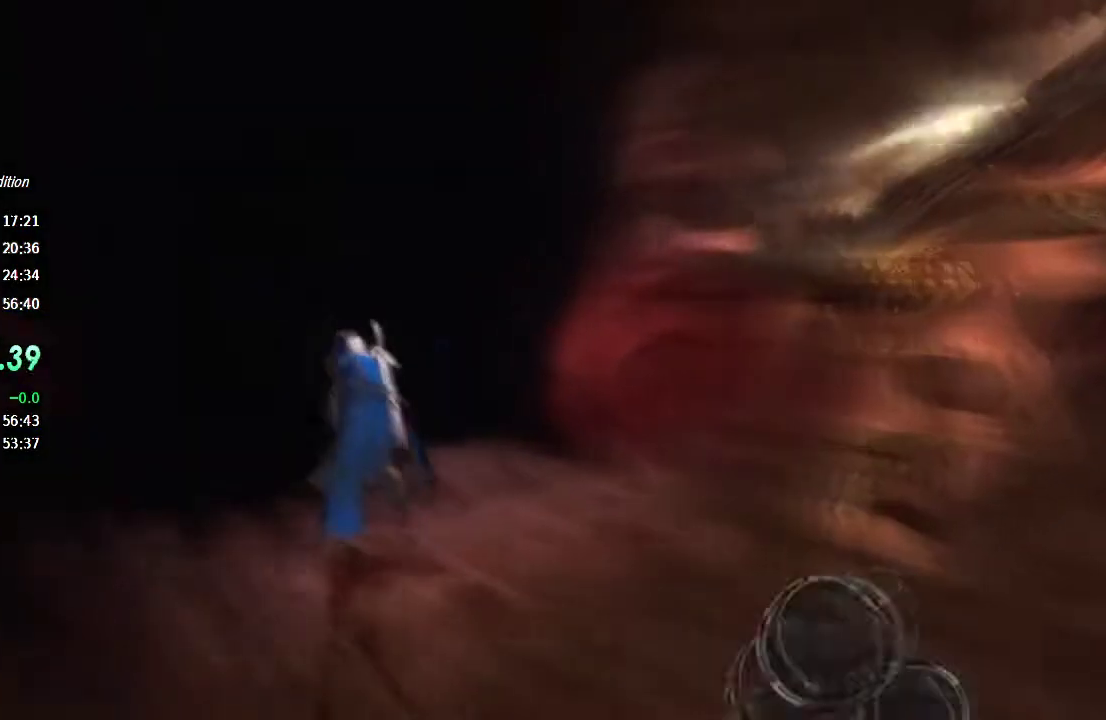
{"buttons": ["TRIANGLE", "R1"], "left_stick": "up", "right_stick": "center", "button_events": [[100, "R1", "down"], [100, "TRIANGLE", "down"]]}
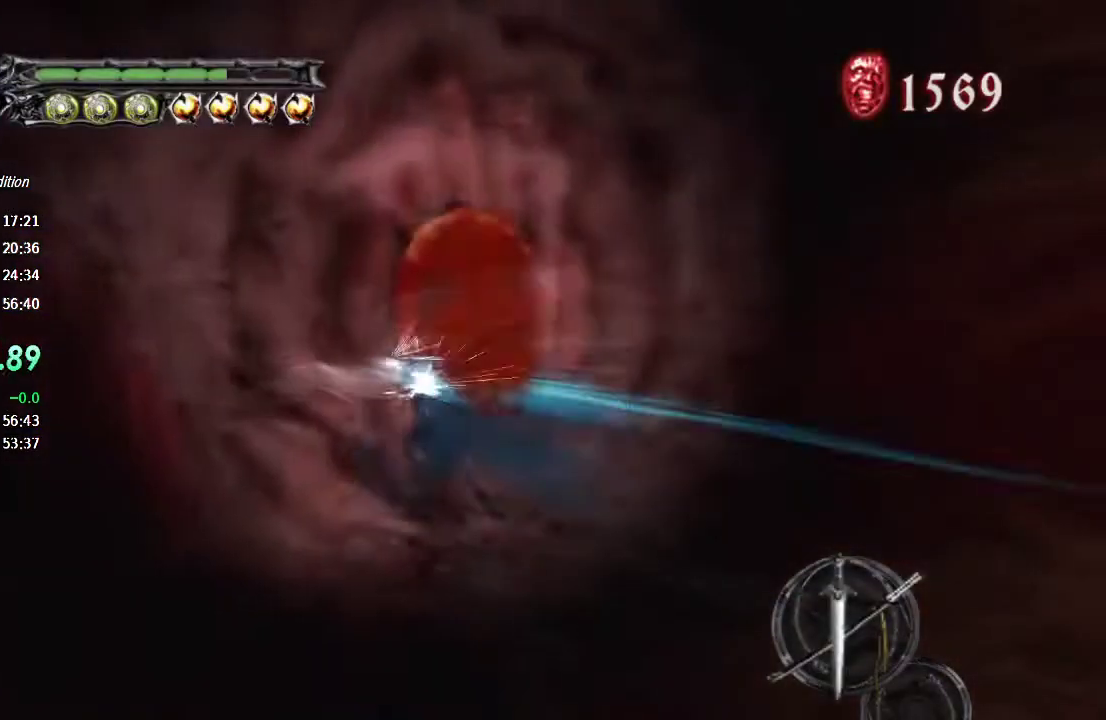
{"buttons": [], "left_stick": "up", "right_stick": "center", "button_events": [[133, "TRIANGLE", "up"], [167, "R1", "up"], [267, "CROSS", "down"], [367, "CROSS", "up"]]}
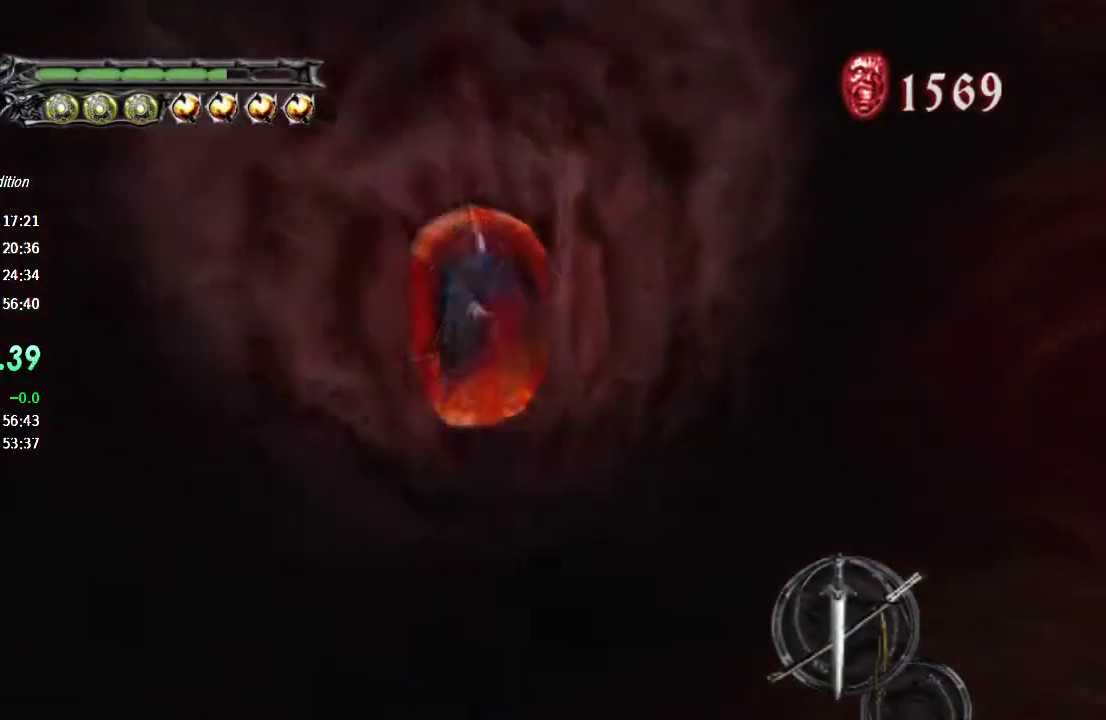
{"buttons": [], "left_stick": "up", "right_stick": "center", "button_events": []}